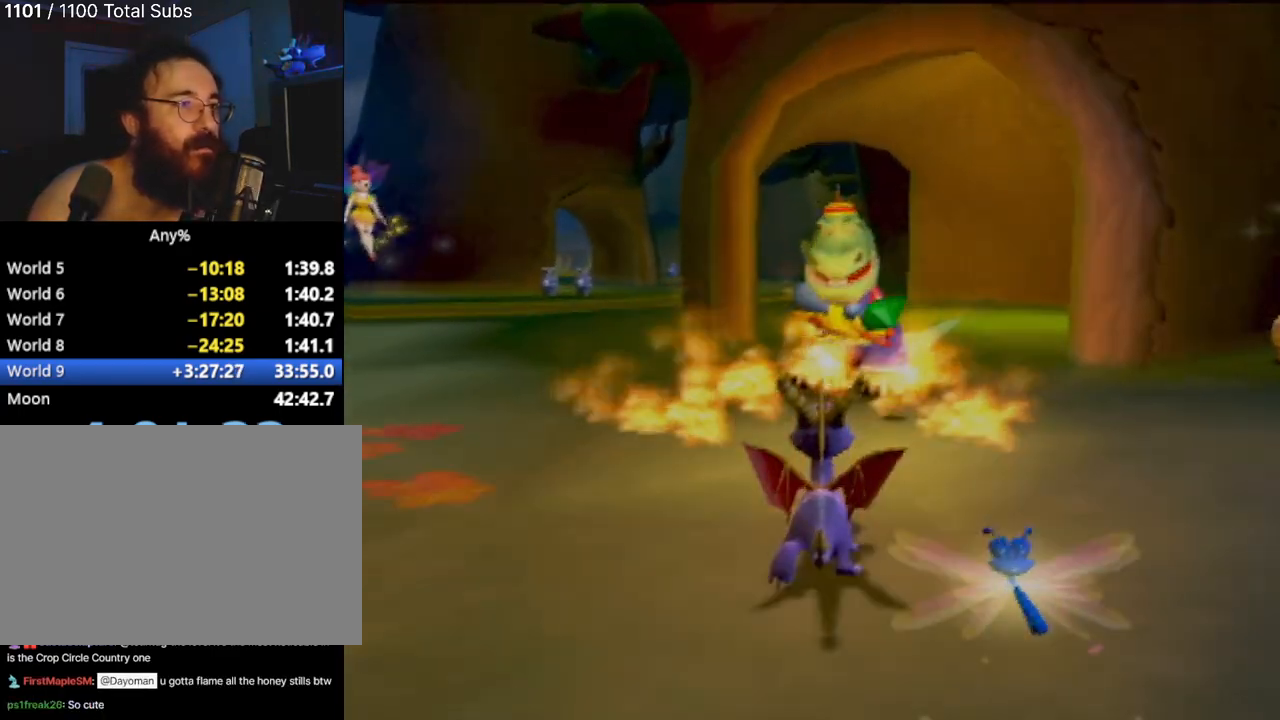
Gameplay with a controller (PlayStation layout); each line is a JSON object with the inputs held at the frame after it. "events" lists button and stick changes between this image and that frame as [ms after this image, input, new state], when the widget could be followed in between. Not read: L3 R3 right_stick.
{"buttons": [], "left_stick": "up-left", "events": [[17, "CIRCLE", "down"], [100, "CIRCLE", "up"], [200, "CIRCLE", "down"], [284, "CIRCLE", "up"], [501, "left_stick", "up-left"]]}
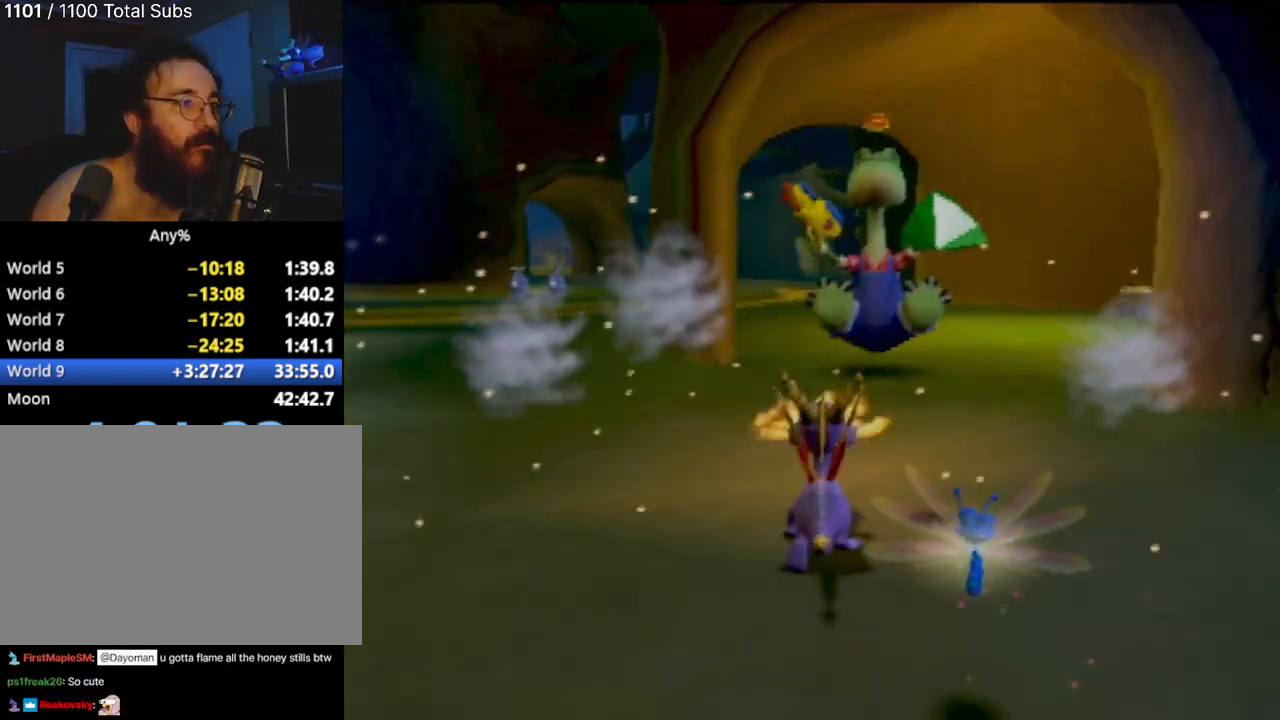
{"buttons": ["R2"], "left_stick": "left", "events": [[116, "R2", "down"], [183, "left_stick", "left"]]}
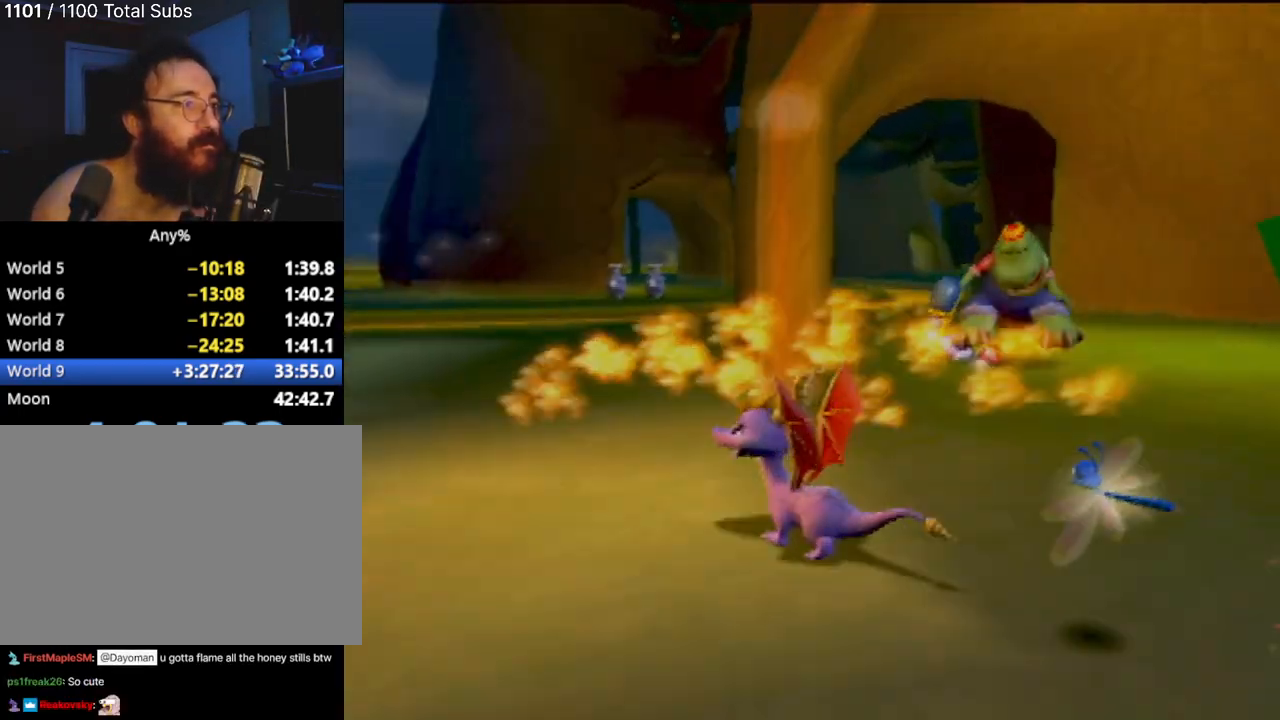
{"buttons": [], "left_stick": "up", "events": [[184, "left_stick", "up"], [200, "R2", "up"]]}
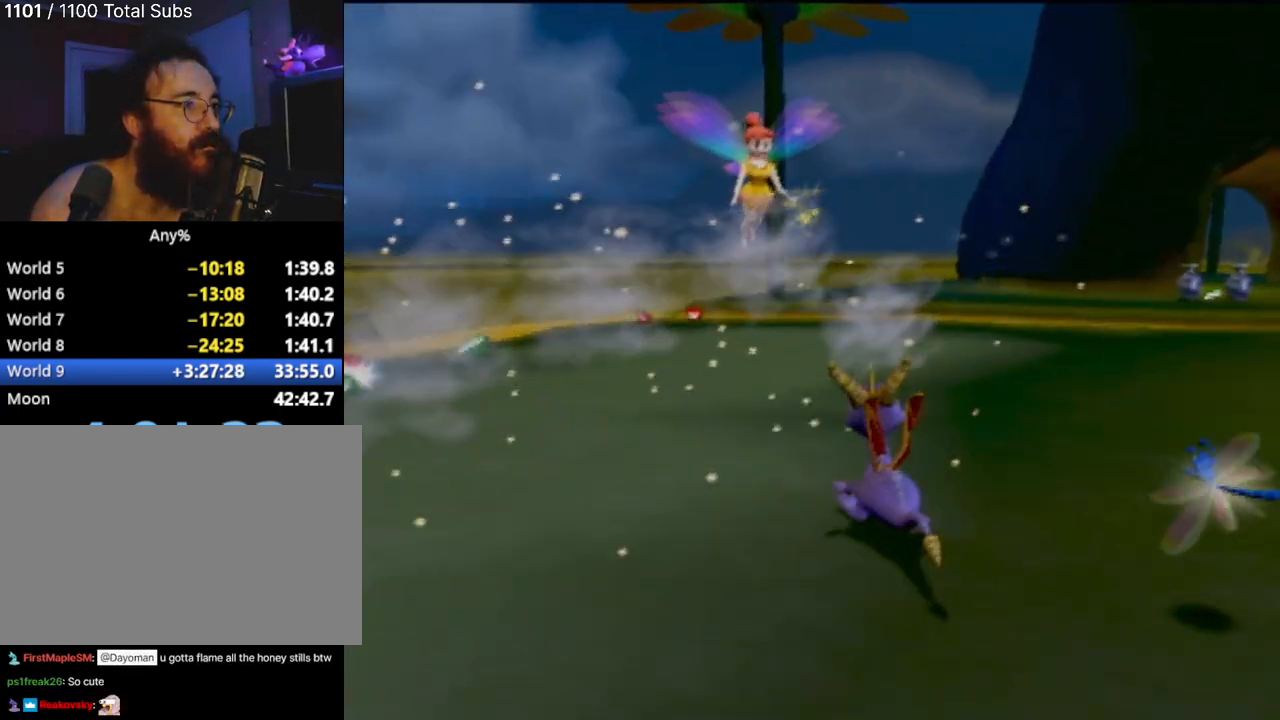
{"buttons": [], "left_stick": "up-left", "events": [[400, "left_stick", "up-left"]]}
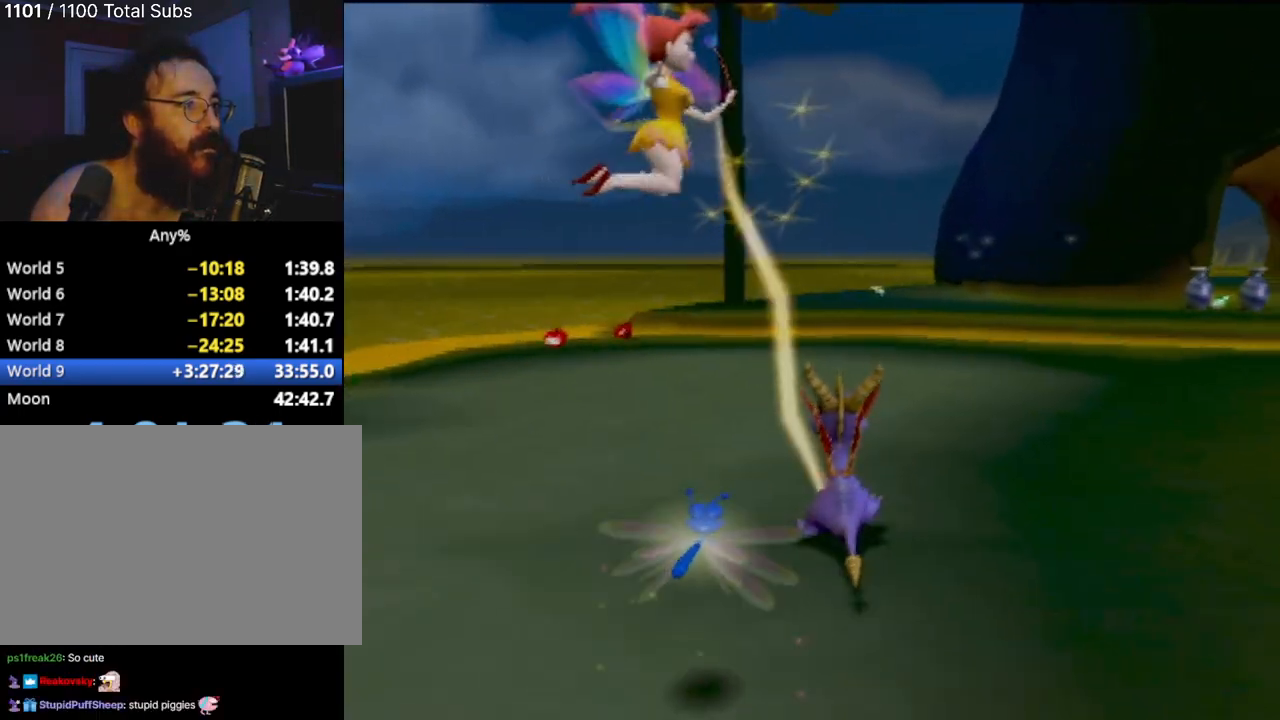
{"buttons": [], "left_stick": "left", "events": [[17, "left_stick", "left"]]}
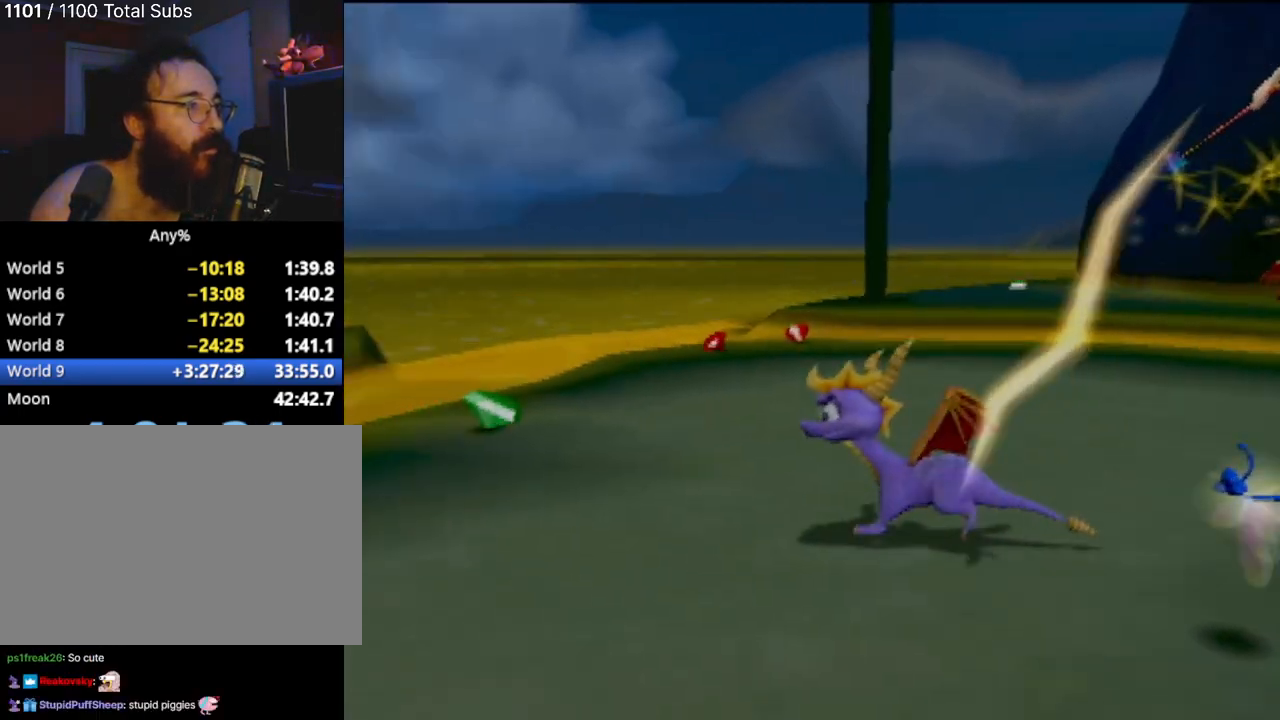
{"buttons": [], "left_stick": "up-right", "events": [[200, "left_stick", "up"], [250, "left_stick", "up-right"]]}
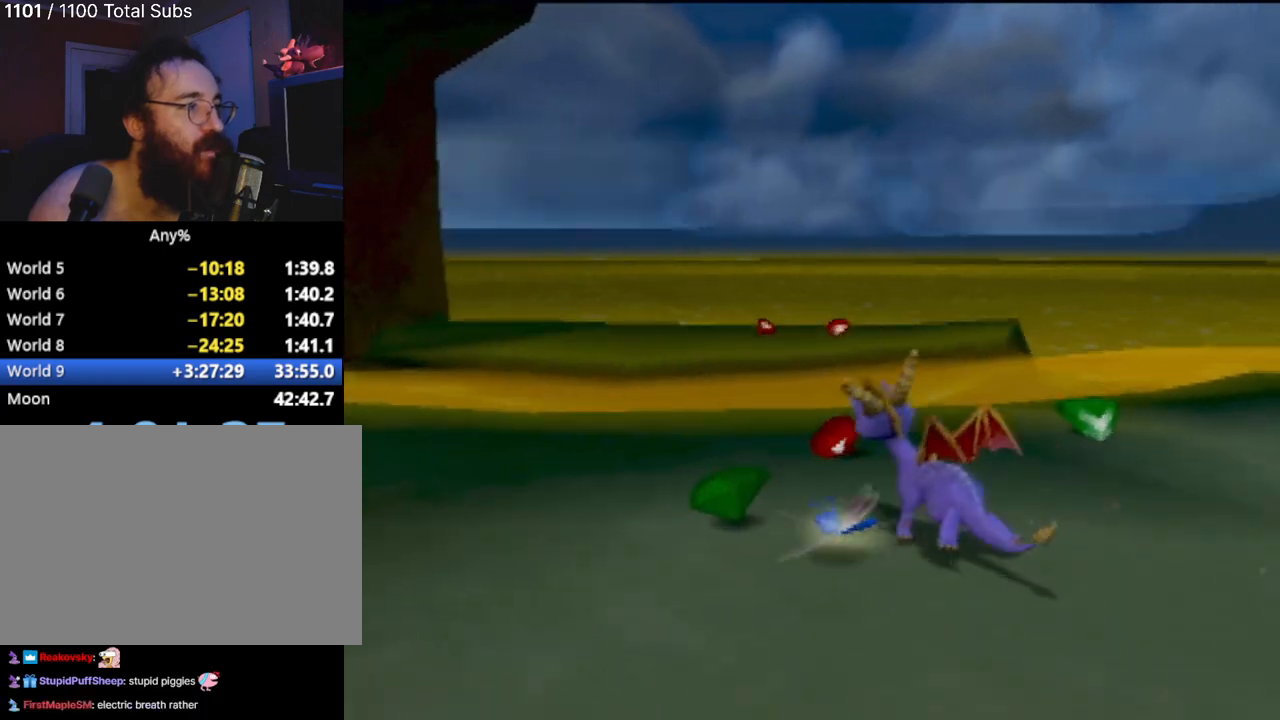
{"buttons": [], "left_stick": "up-right", "events": []}
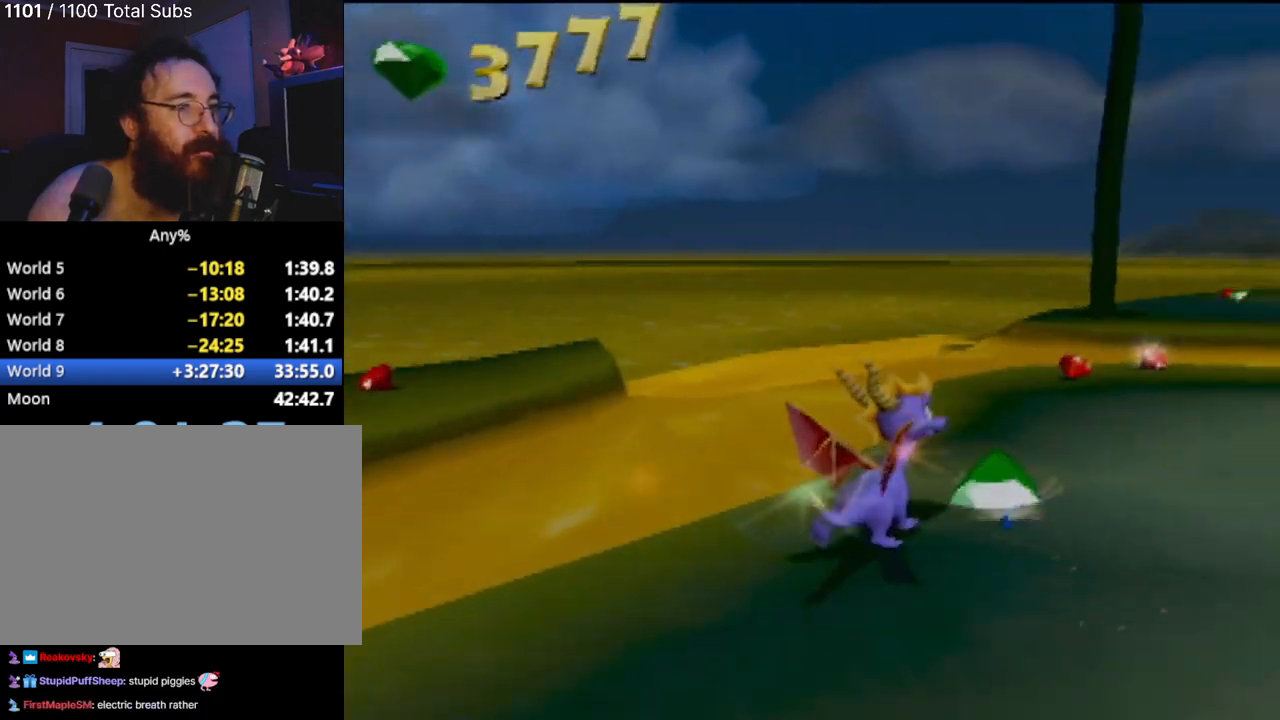
{"buttons": ["SQUARE"], "left_stick": "right", "events": [[83, "left_stick", "up"], [150, "SQUARE", "down"], [283, "left_stick", "center"], [500, "left_stick", "right"]]}
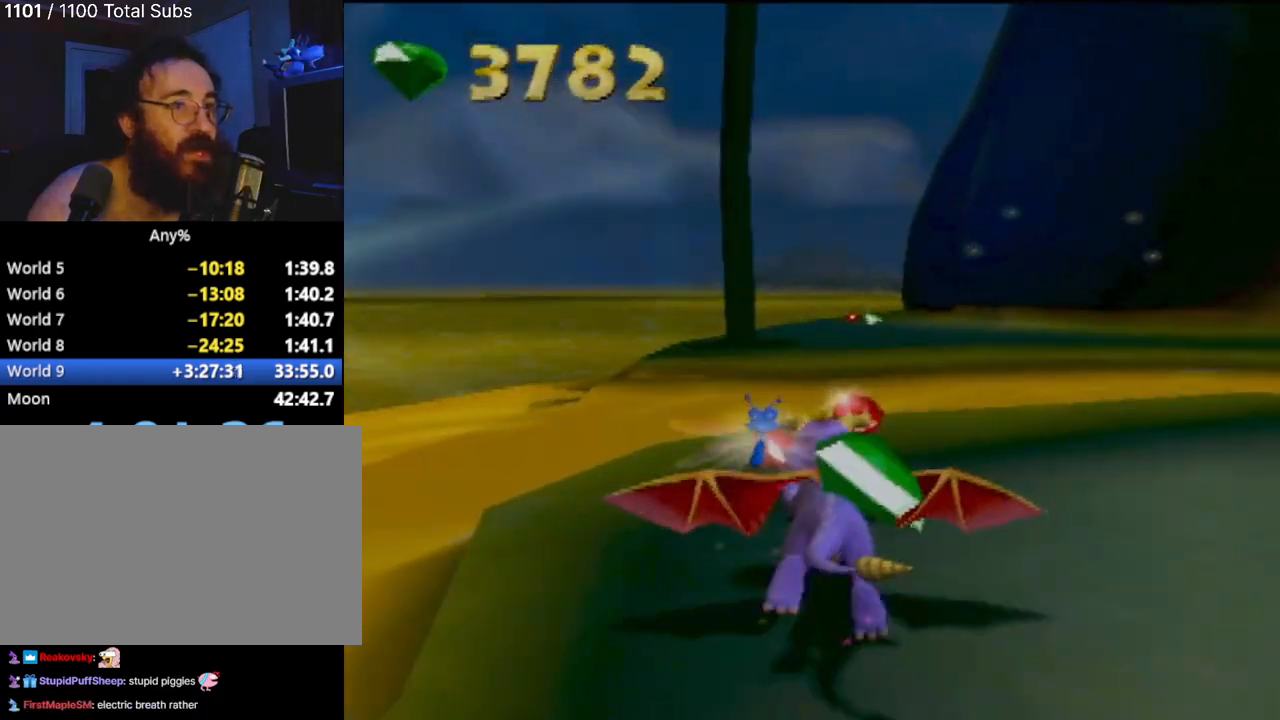
{"buttons": ["CROSS", "SQUARE"], "left_stick": "center", "events": [[200, "left_stick", "center"], [250, "CROSS", "down"], [250, "left_stick", "left"], [384, "left_stick", "center"]]}
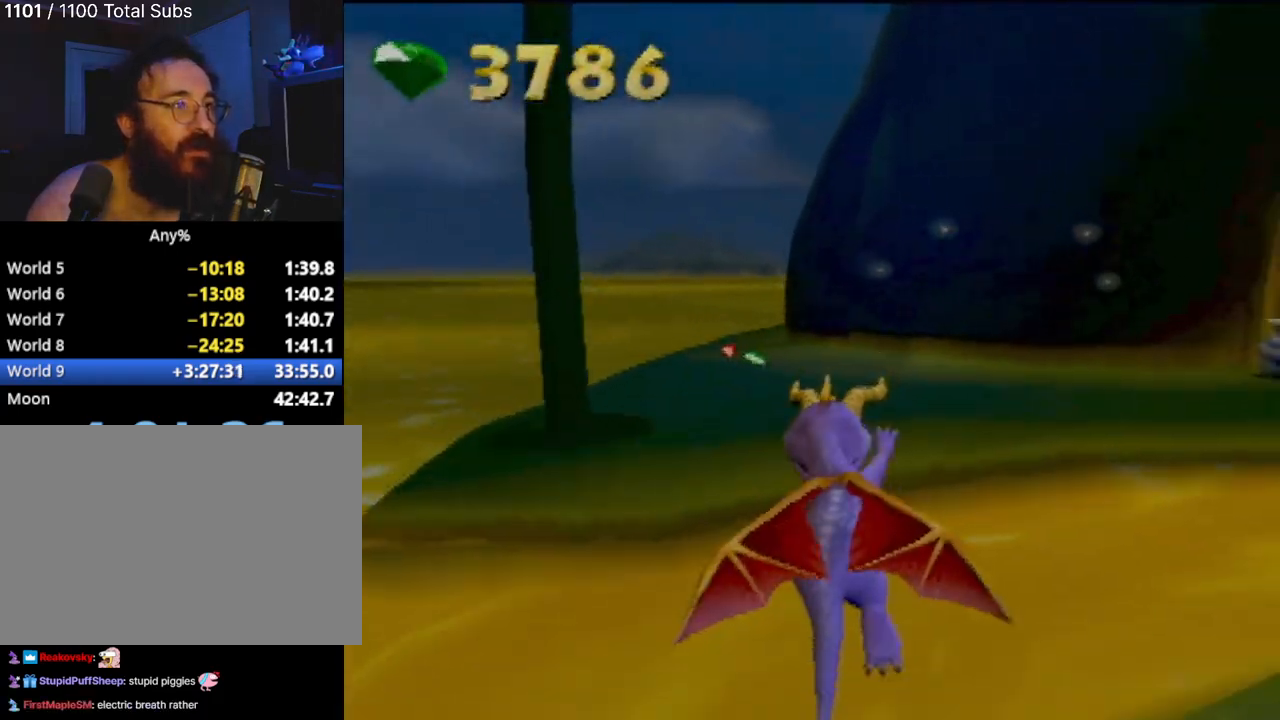
{"buttons": ["CROSS"], "left_stick": "center", "events": [[183, "CROSS", "up"], [183, "SQUARE", "up"], [233, "left_stick", "up-left"], [266, "CROSS", "down"], [350, "left_stick", "center"]]}
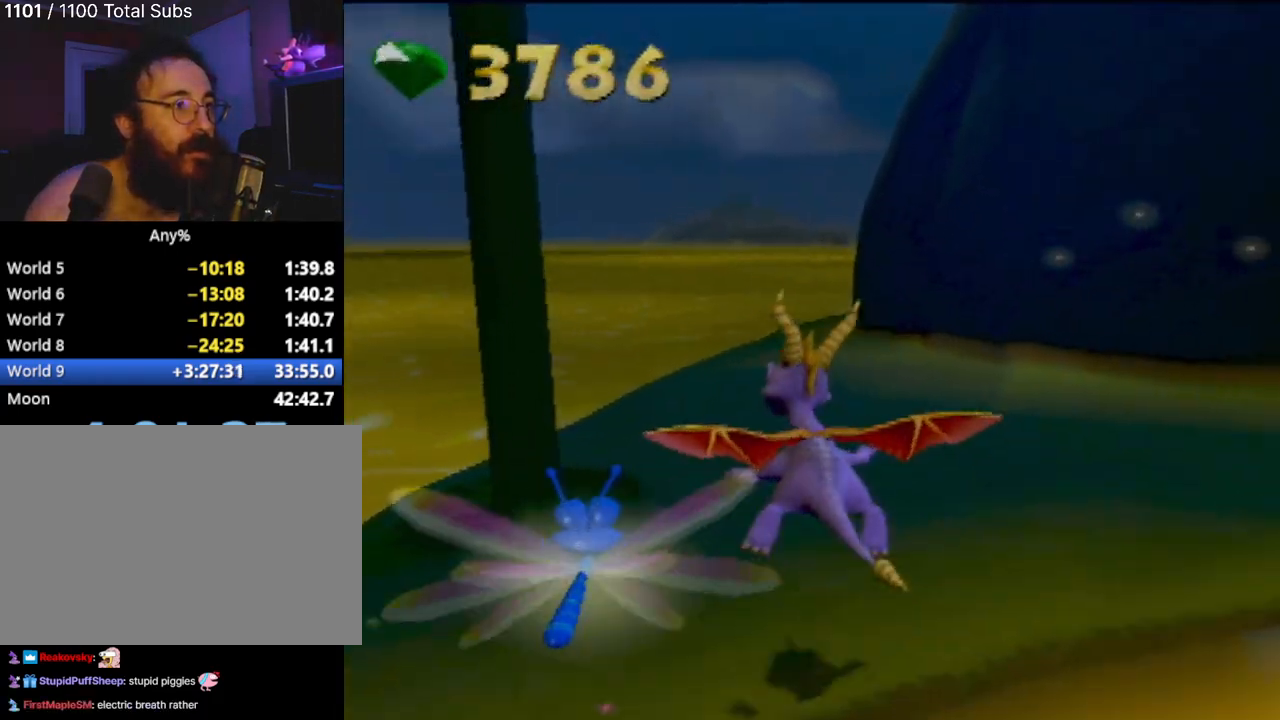
{"buttons": ["SQUARE"], "left_stick": "right", "events": [[50, "CROSS", "up"], [167, "SQUARE", "down"], [367, "left_stick", "right"]]}
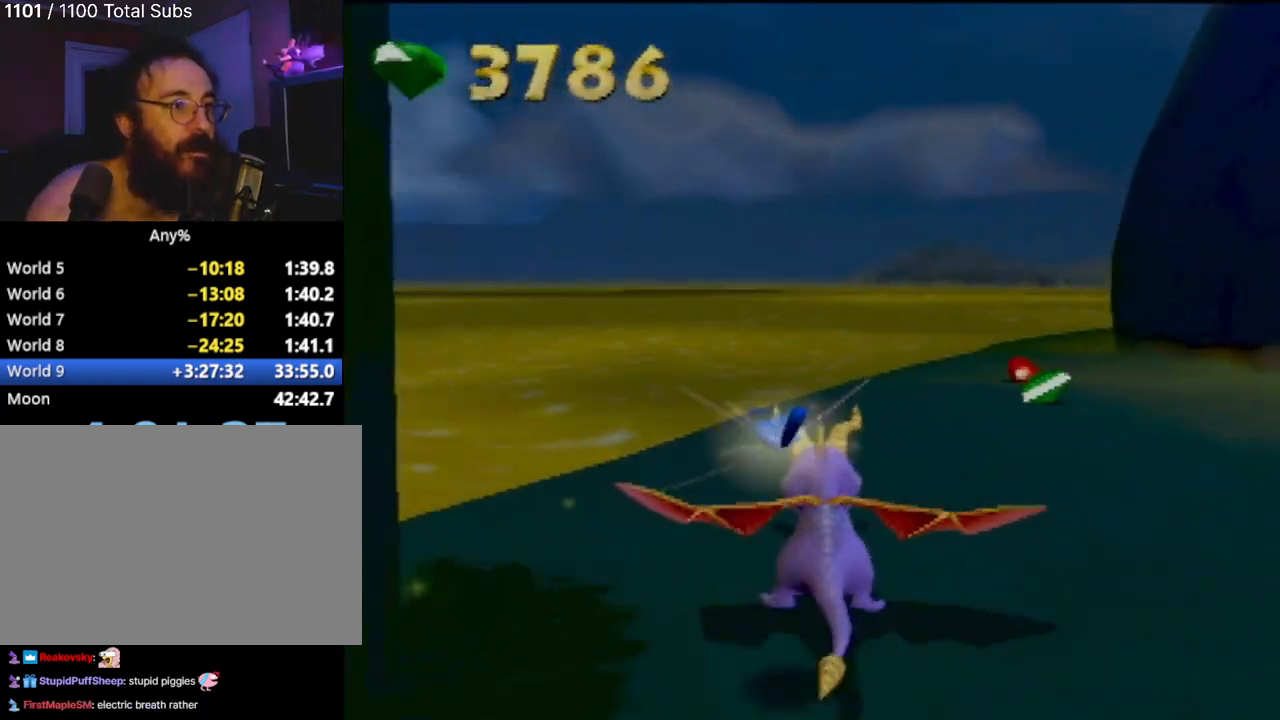
{"buttons": [], "left_stick": "right", "events": [[467, "SQUARE", "up"]]}
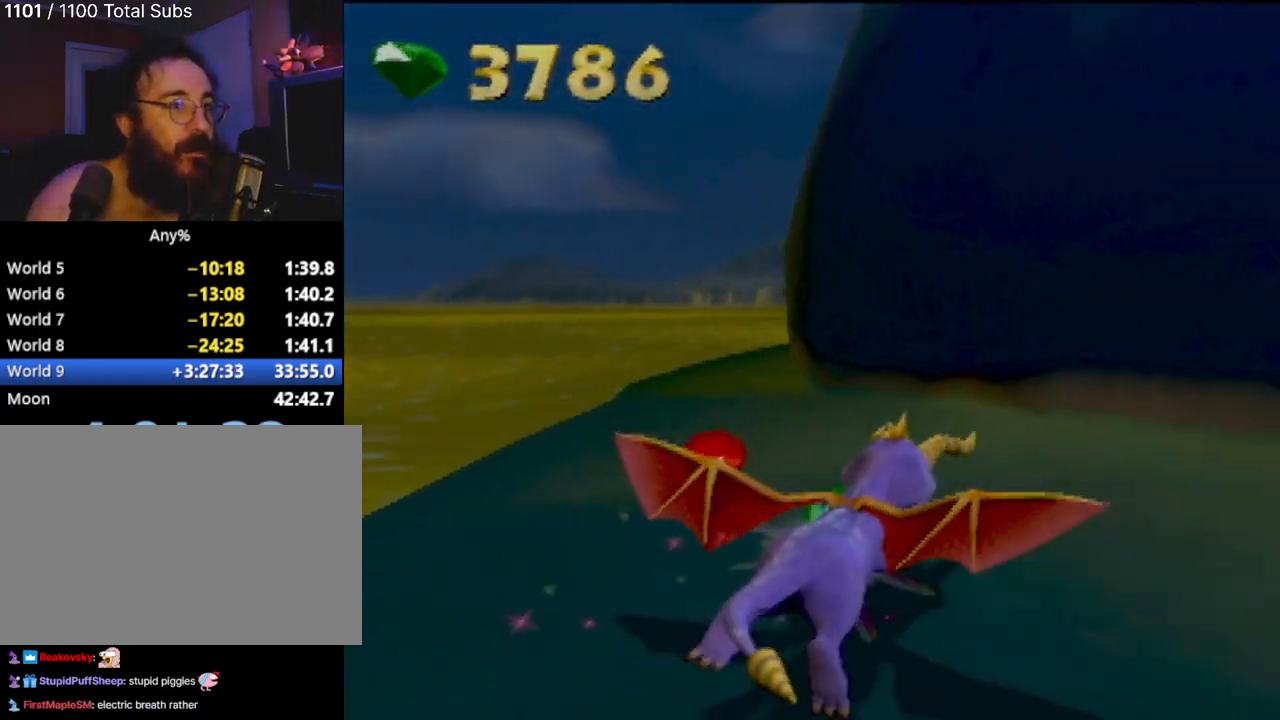
{"buttons": ["SQUARE"], "left_stick": "left", "events": [[234, "SQUARE", "down"], [367, "left_stick", "up"], [484, "left_stick", "left"]]}
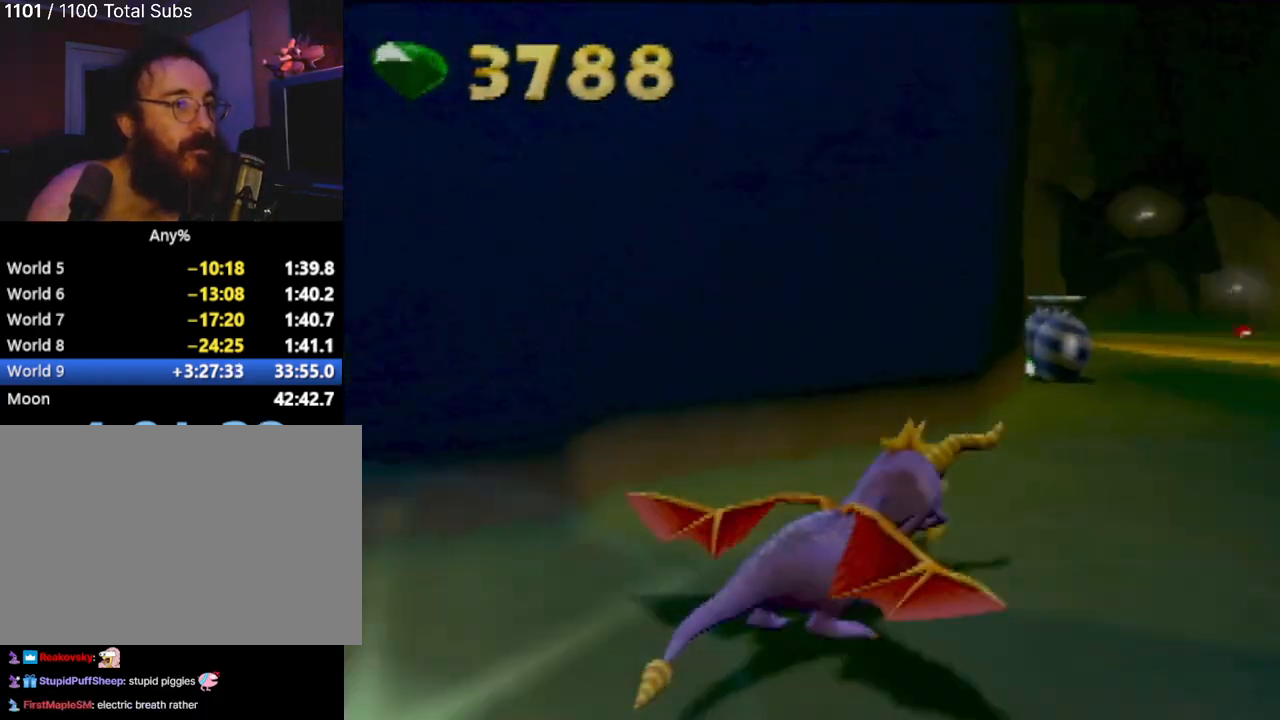
{"buttons": ["SQUARE"], "left_stick": "center", "events": [[83, "left_stick", "center"]]}
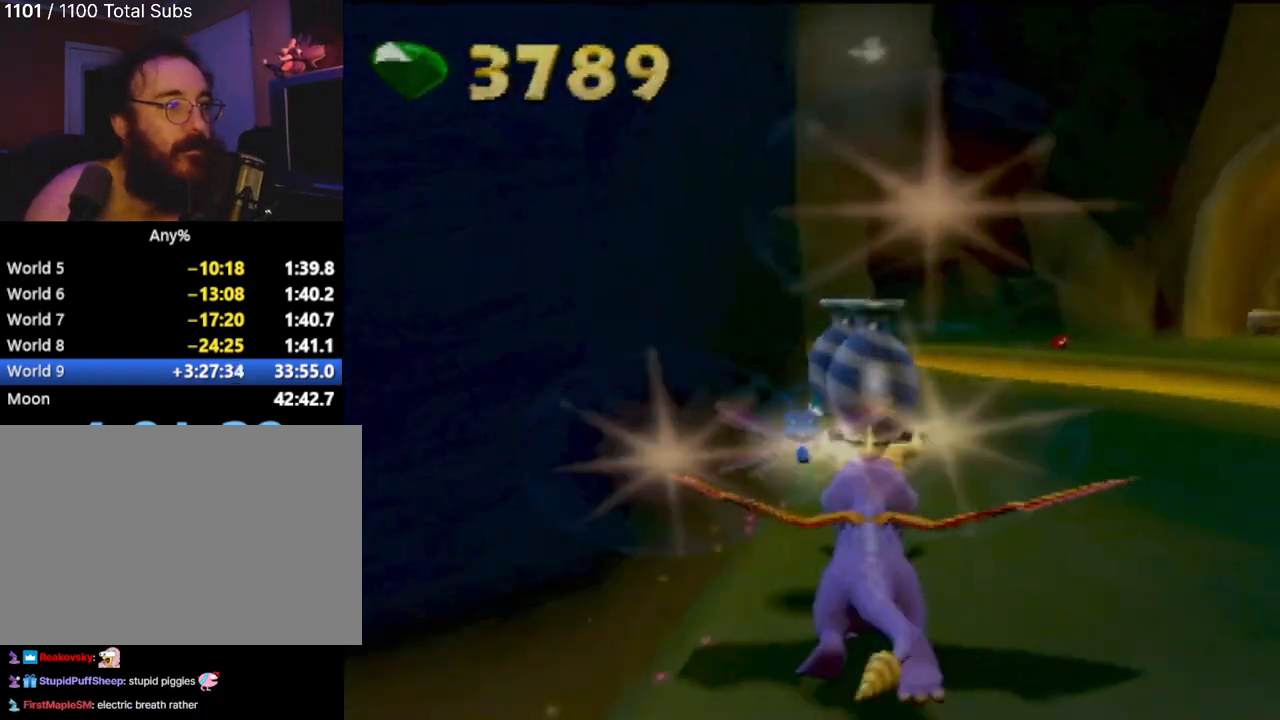
{"buttons": ["SQUARE"], "left_stick": "center", "events": [[100, "left_stick", "left"], [317, "left_stick", "center"]]}
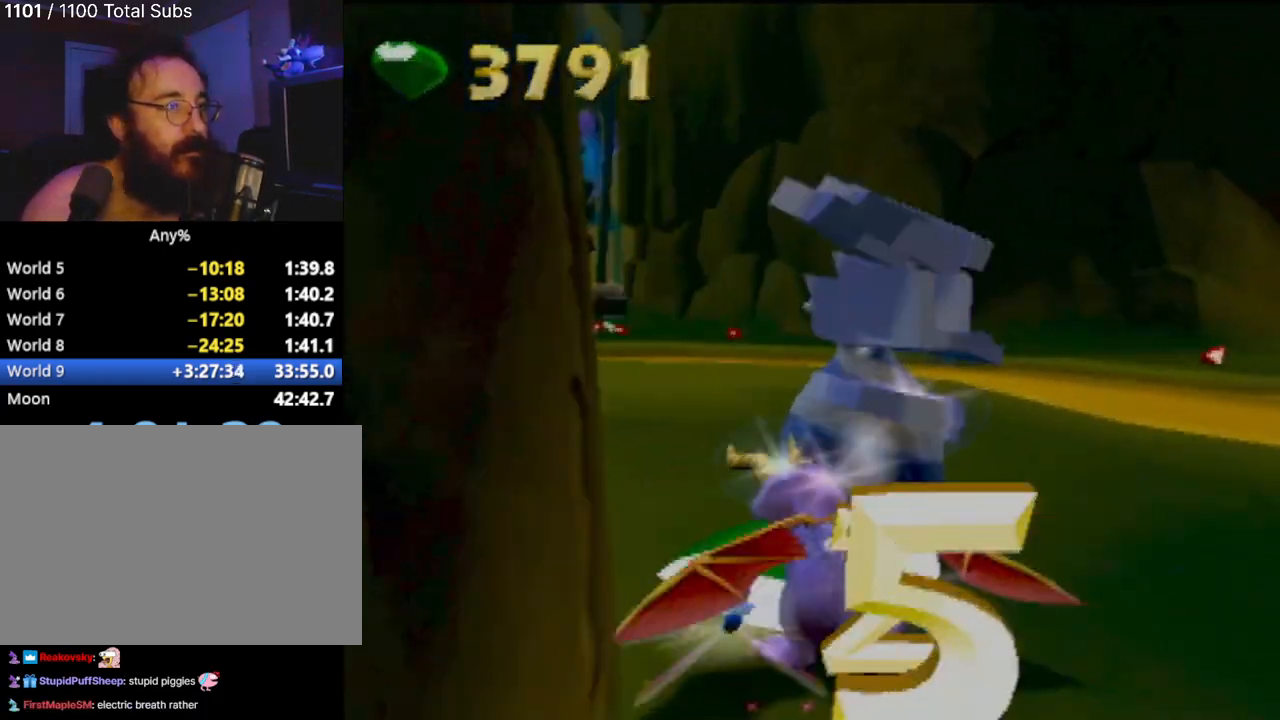
{"buttons": ["SQUARE"], "left_stick": "right", "events": [[50, "left_stick", "left"], [200, "left_stick", "center"], [450, "left_stick", "right"]]}
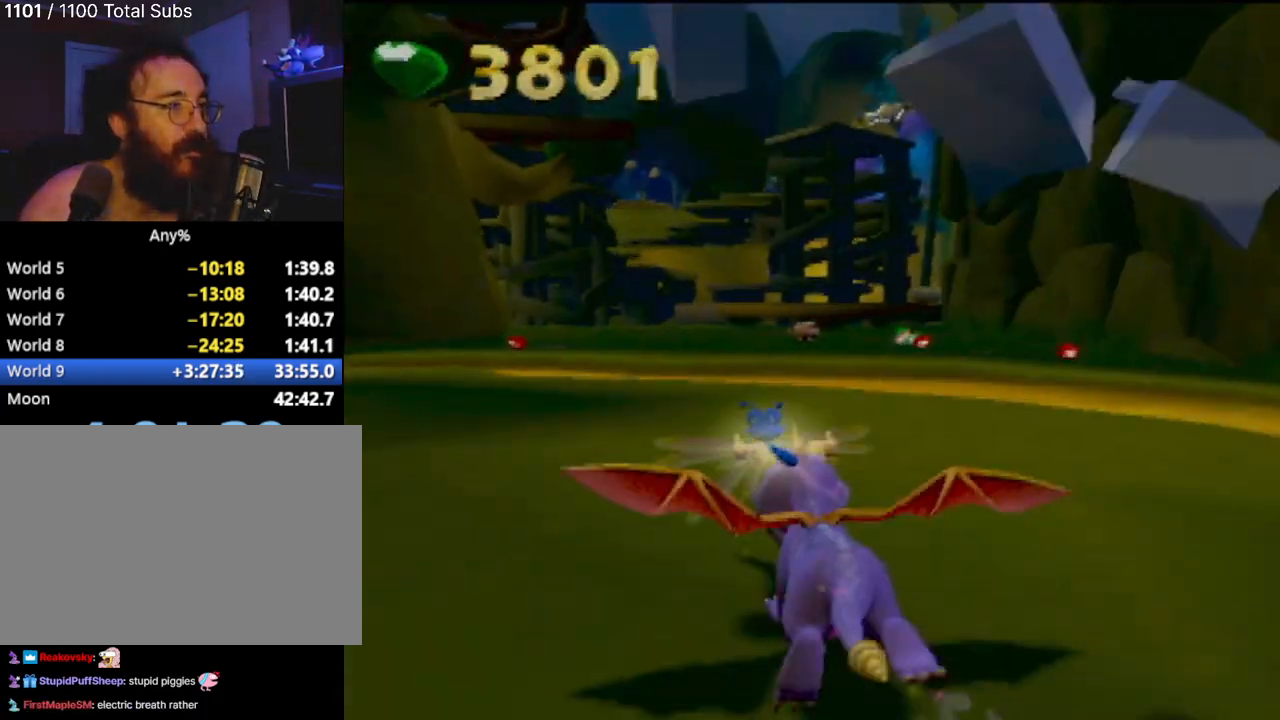
{"buttons": ["CROSS", "SQUARE"], "left_stick": "center", "events": [[350, "left_stick", "center"], [484, "CROSS", "down"]]}
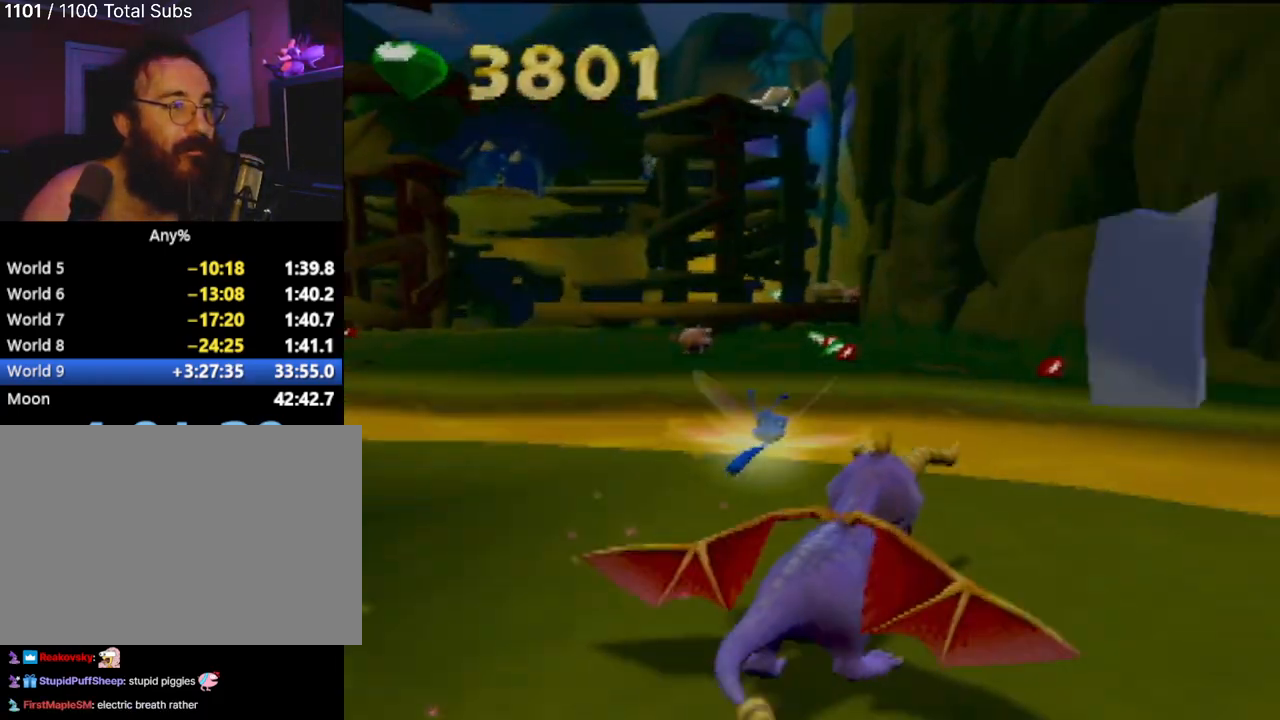
{"buttons": ["SQUARE"], "left_stick": "left", "events": [[283, "CROSS", "up"], [300, "left_stick", "left"]]}
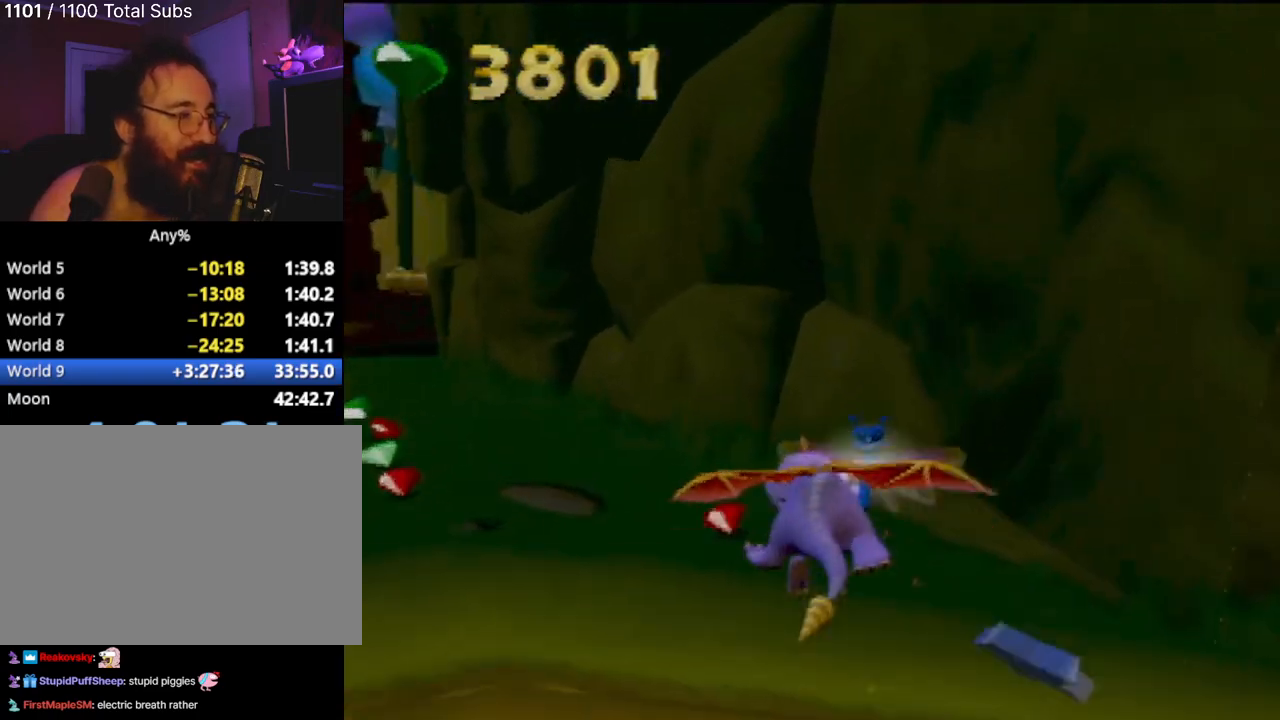
{"buttons": ["SQUARE"], "left_stick": "right", "events": [[17, "left_stick", "center"], [150, "left_stick", "left"], [300, "left_stick", "center"], [467, "left_stick", "right"]]}
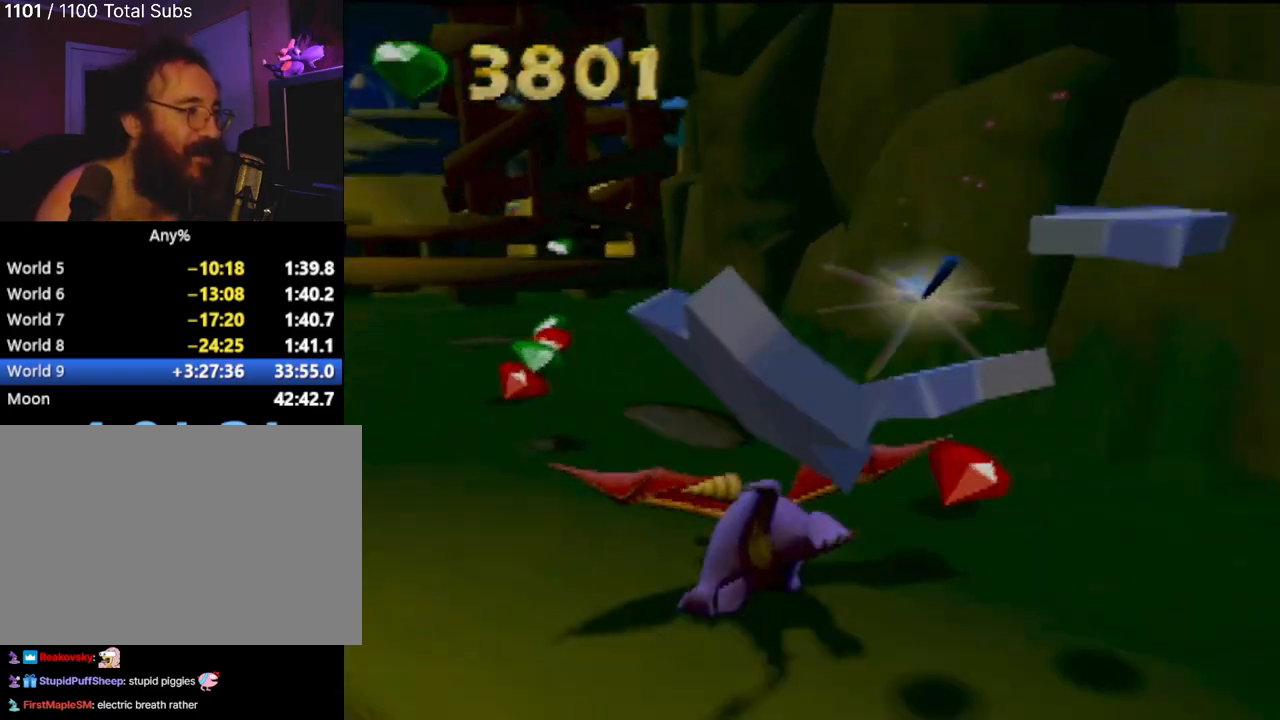
{"buttons": ["SQUARE"], "left_stick": "left", "events": [[50, "left_stick", "center"], [150, "left_stick", "left"]]}
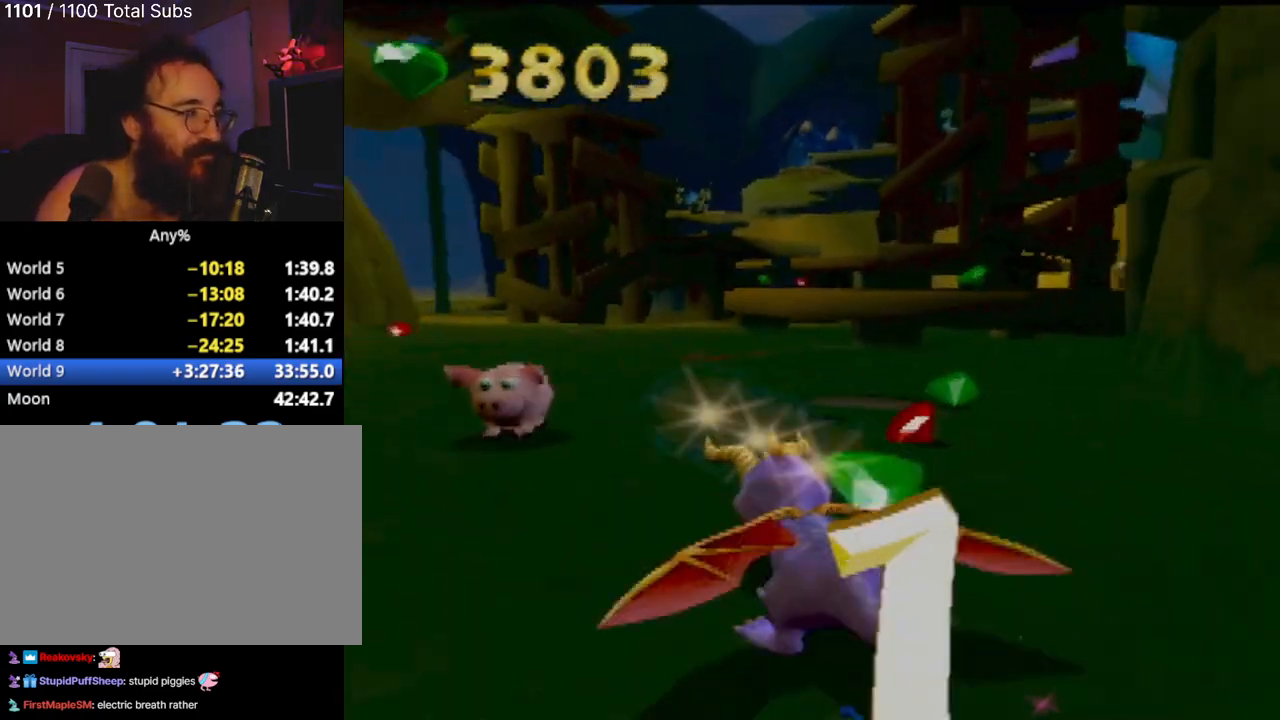
{"buttons": ["SQUARE"], "left_stick": "left", "events": [[117, "left_stick", "center"], [234, "left_stick", "right"], [351, "left_stick", "center"], [451, "left_stick", "left"]]}
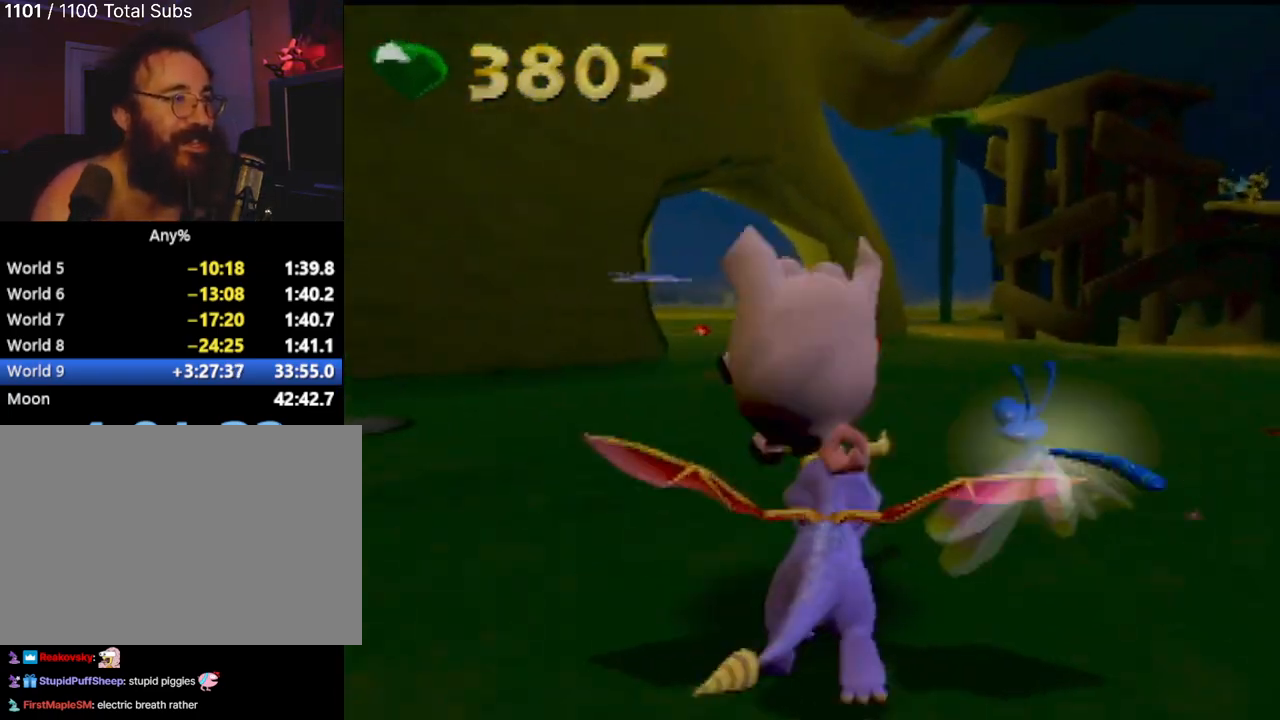
{"buttons": ["SQUARE"], "left_stick": "center", "events": [[100, "left_stick", "center"], [167, "left_stick", "right"], [300, "left_stick", "center"]]}
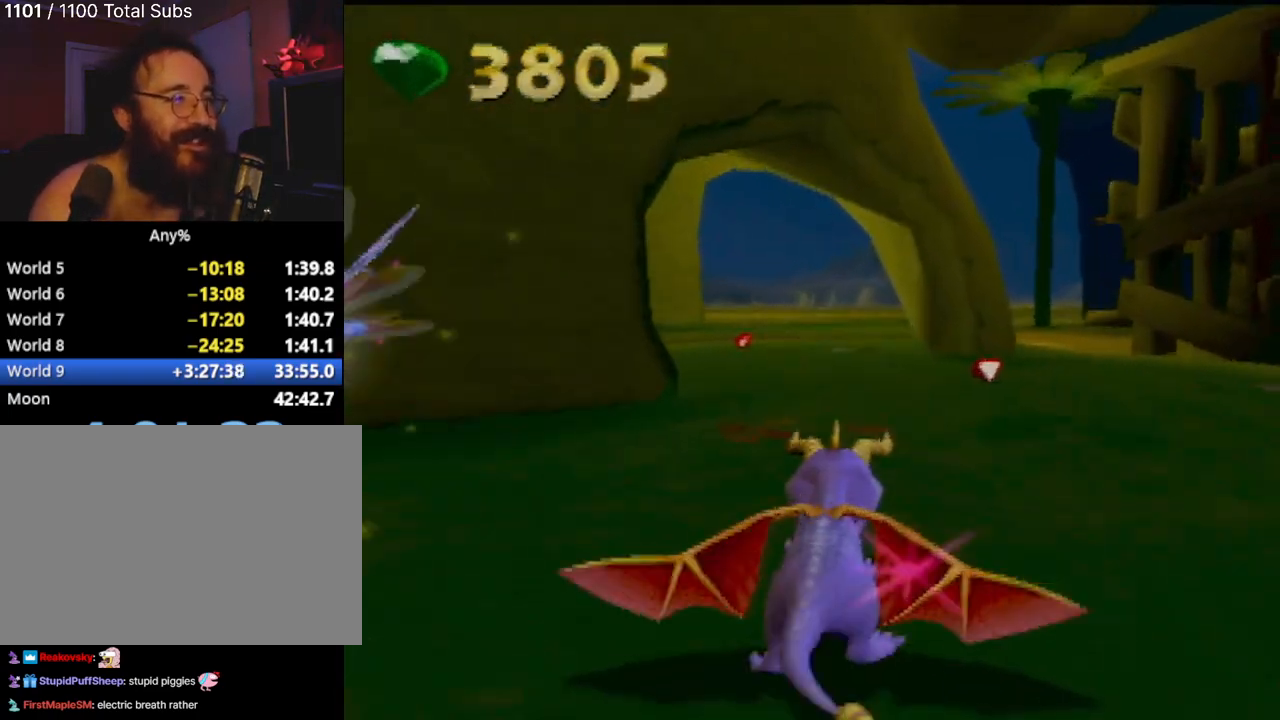
{"buttons": ["SQUARE"], "left_stick": "center", "events": [[184, "left_stick", "left"], [334, "left_stick", "center"]]}
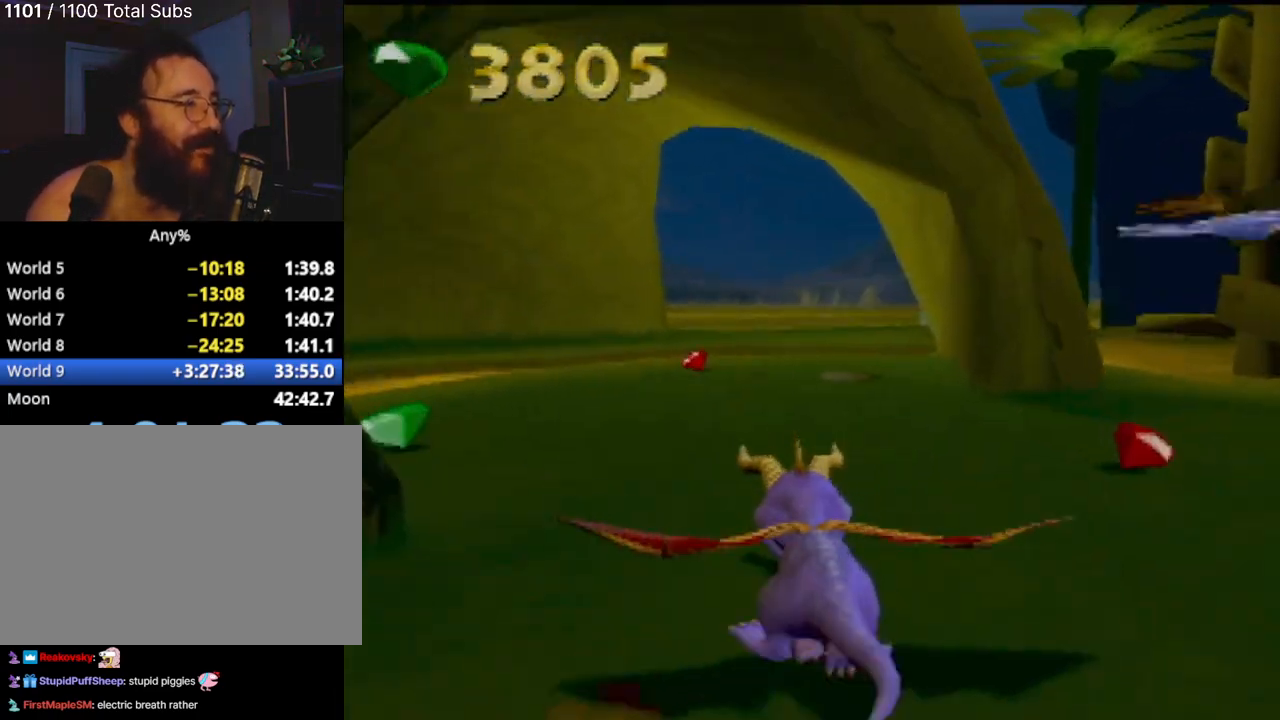
{"buttons": ["SQUARE"], "left_stick": "center", "events": [[133, "left_stick", "right"], [250, "left_stick", "center"], [367, "left_stick", "left"], [484, "left_stick", "center"]]}
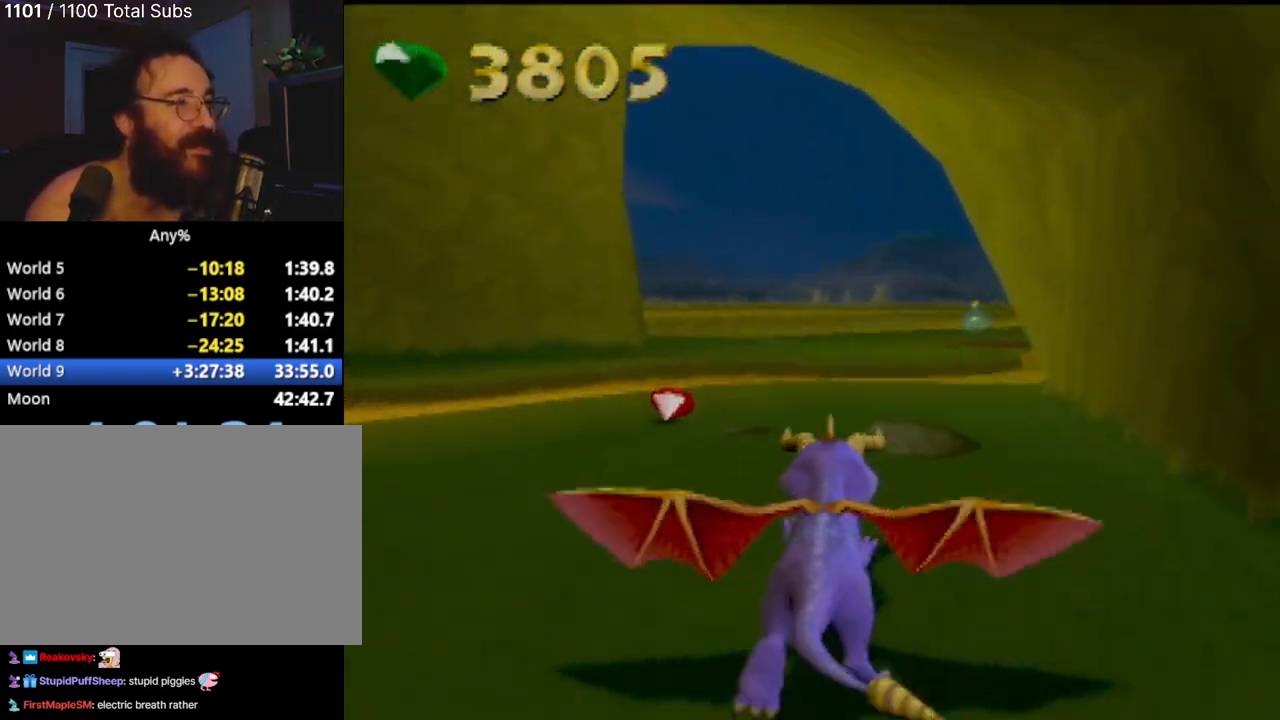
{"buttons": ["SQUARE"], "left_stick": "center", "events": [[267, "left_stick", "right"], [434, "left_stick", "center"]]}
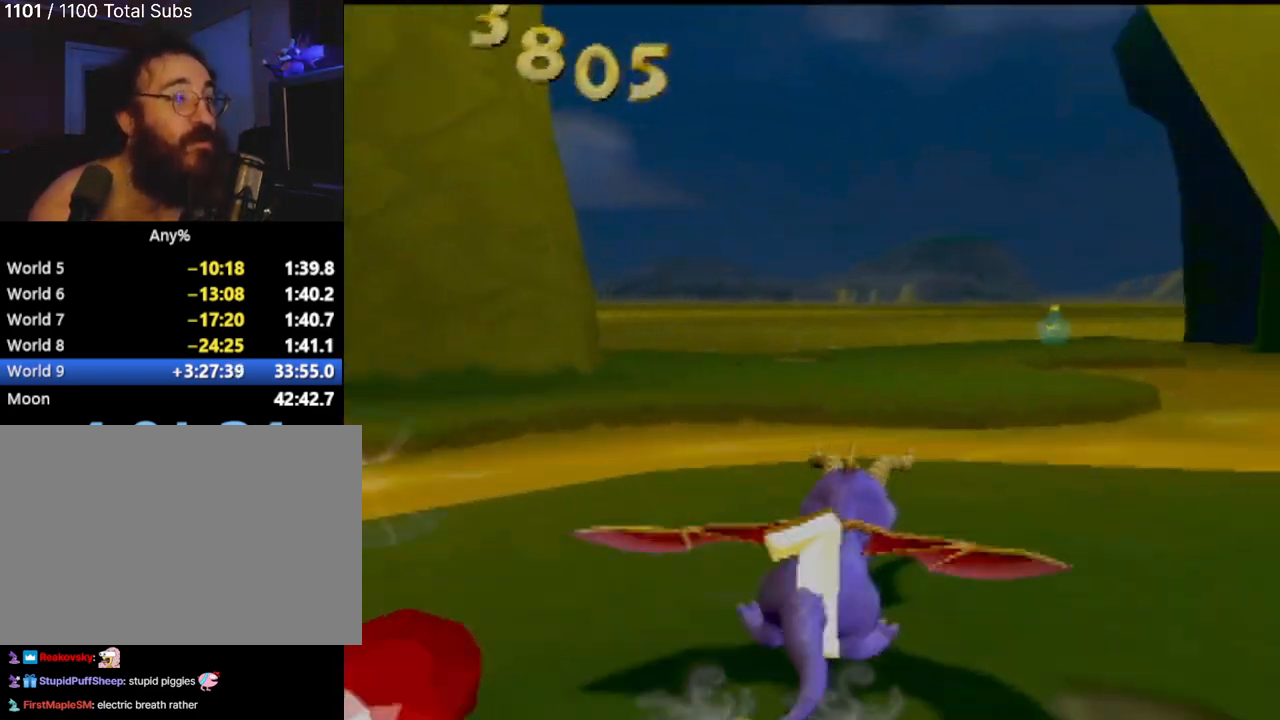
{"buttons": ["SQUARE"], "left_stick": "center", "events": [[83, "CROSS", "down"], [283, "CROSS", "up"], [367, "left_stick", "left"], [450, "left_stick", "center"]]}
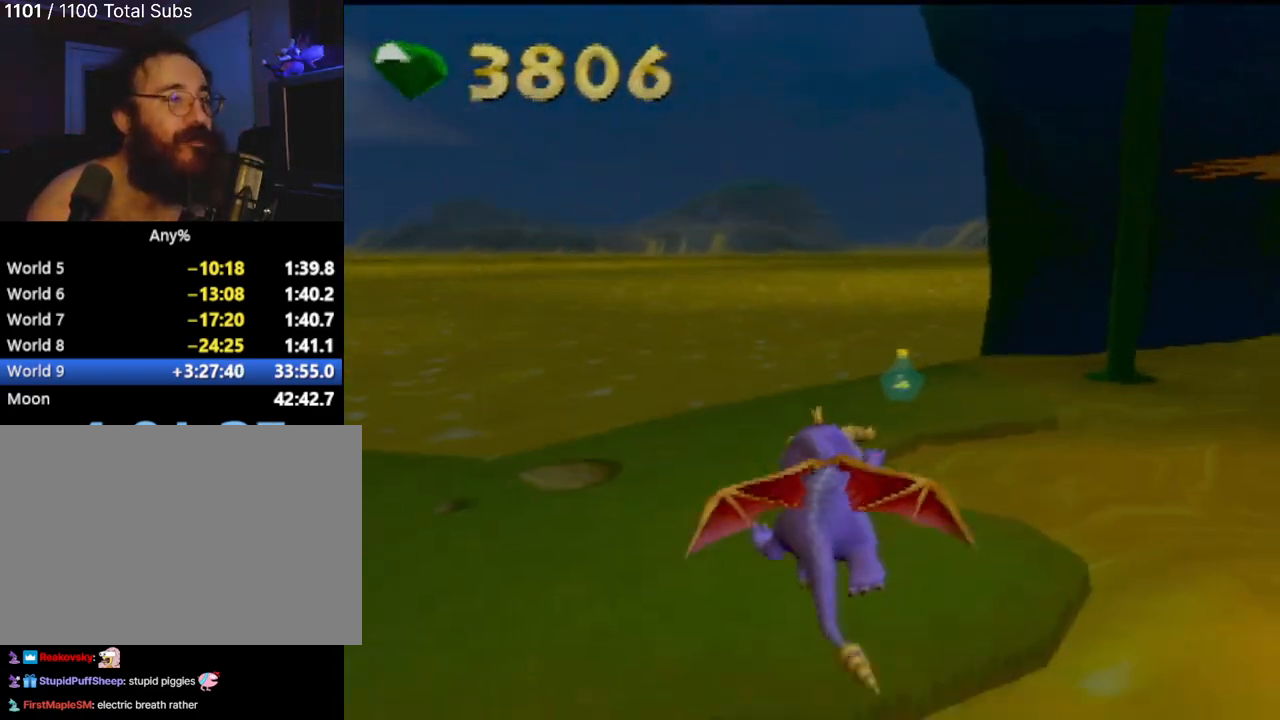
{"buttons": ["SQUARE"], "left_stick": "center", "events": []}
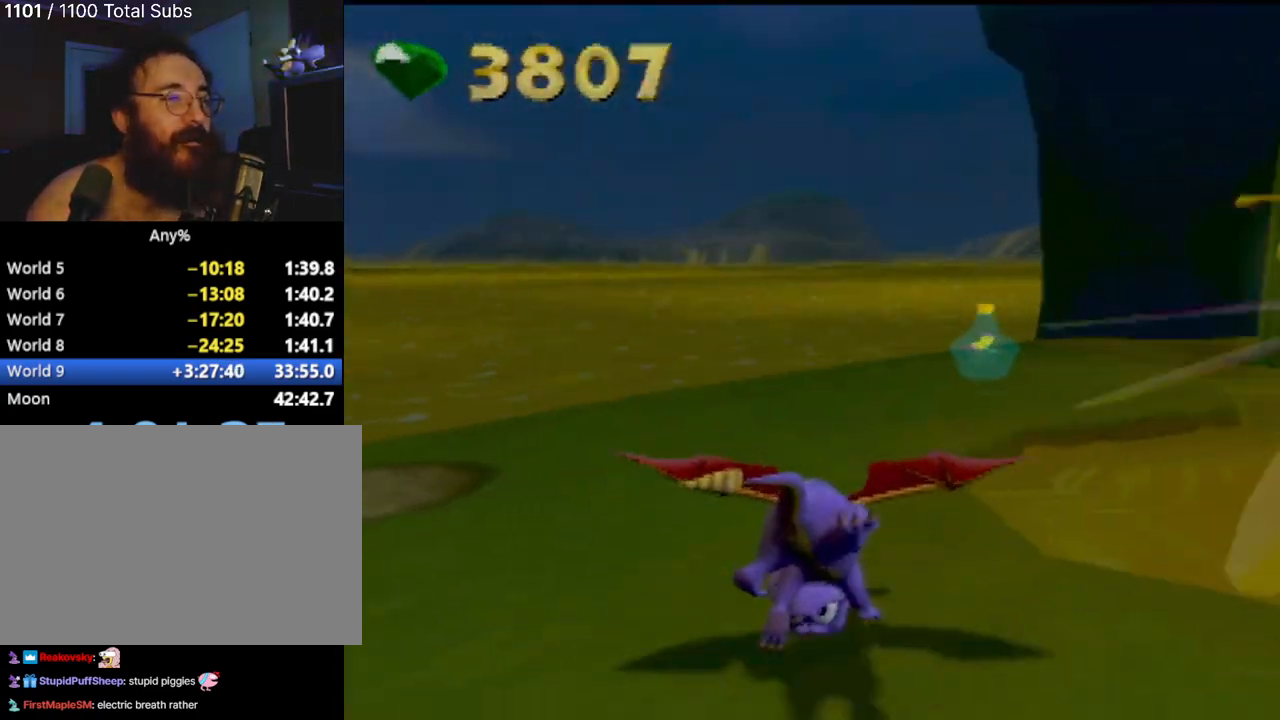
{"buttons": [], "left_stick": "center", "events": [[50, "SQUARE", "up"], [50, "left_stick", "right"], [133, "CIRCLE", "down"], [183, "left_stick", "center"], [250, "CIRCLE", "up"], [334, "CIRCLE", "down"], [434, "CIRCLE", "up"]]}
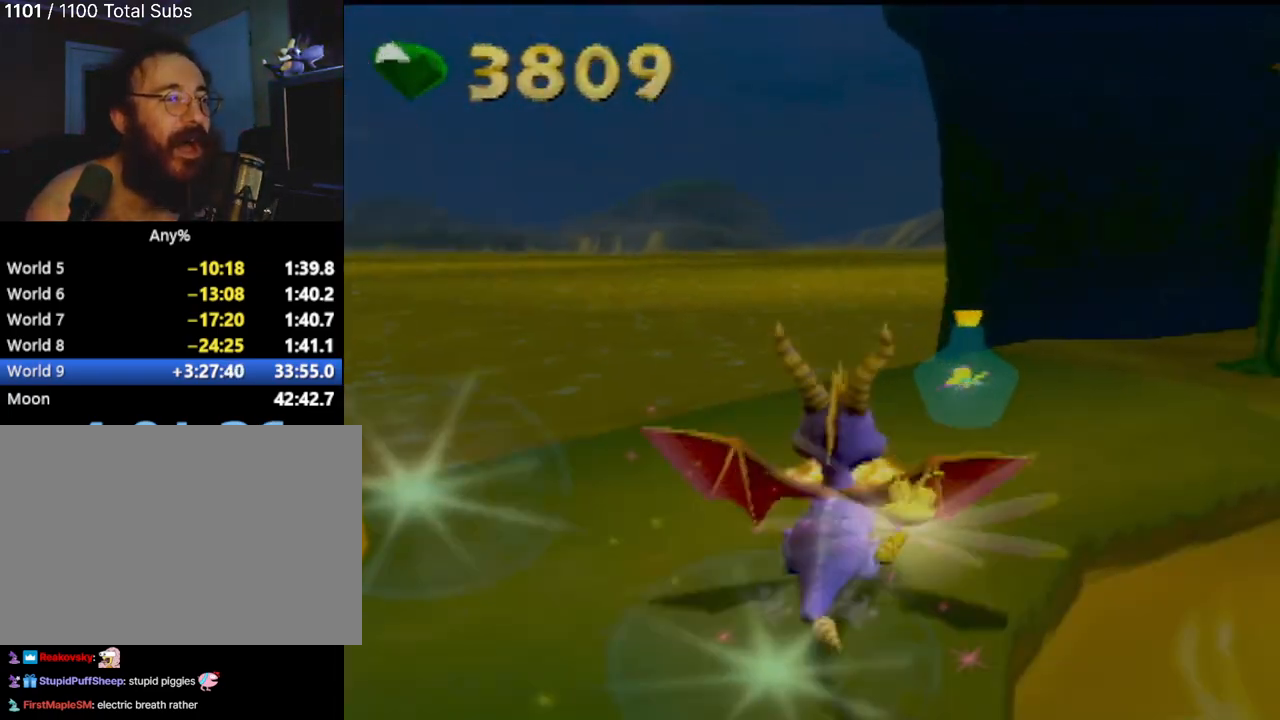
{"buttons": [], "left_stick": "center", "events": []}
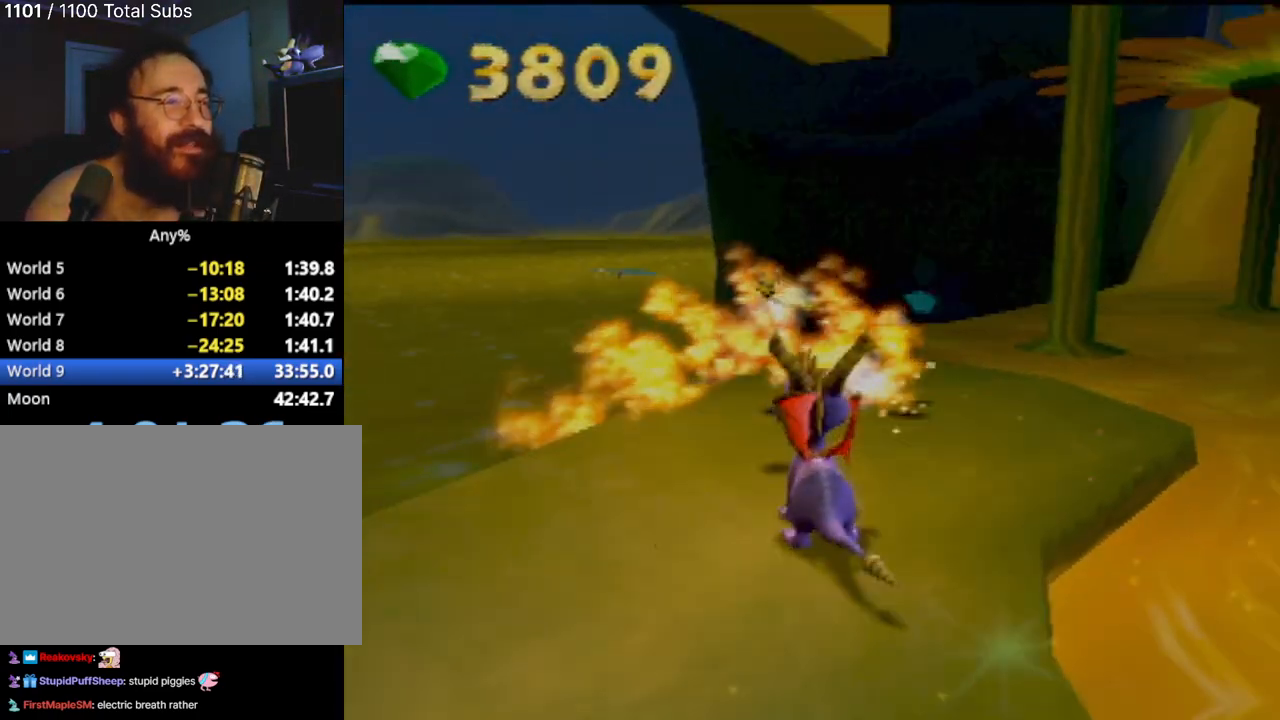
{"buttons": [], "left_stick": "center", "events": [[117, "left_stick", "right"], [167, "left_stick", "down-right"], [400, "left_stick", "center"]]}